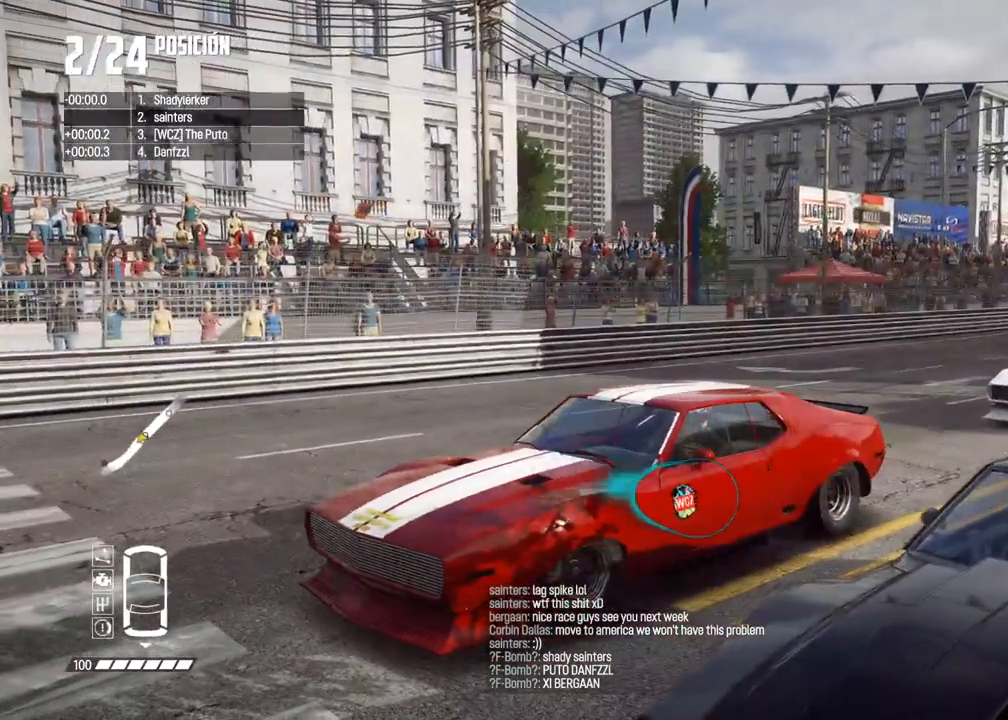
Gameplay with a controller (Xbox layout); each line is a JSON object with the inputs held at the frame after it. "events" lists button and stick changes between this image and that frame as [ms after this image, input, new state], when the widget could be followed in between.
{"buttons": ["A"], "left_stick": "center", "right_stick": "left", "events": [[83, "right_stick", "down-right"], [283, "right_stick", "down-left"], [400, "right_stick", "left"]]}
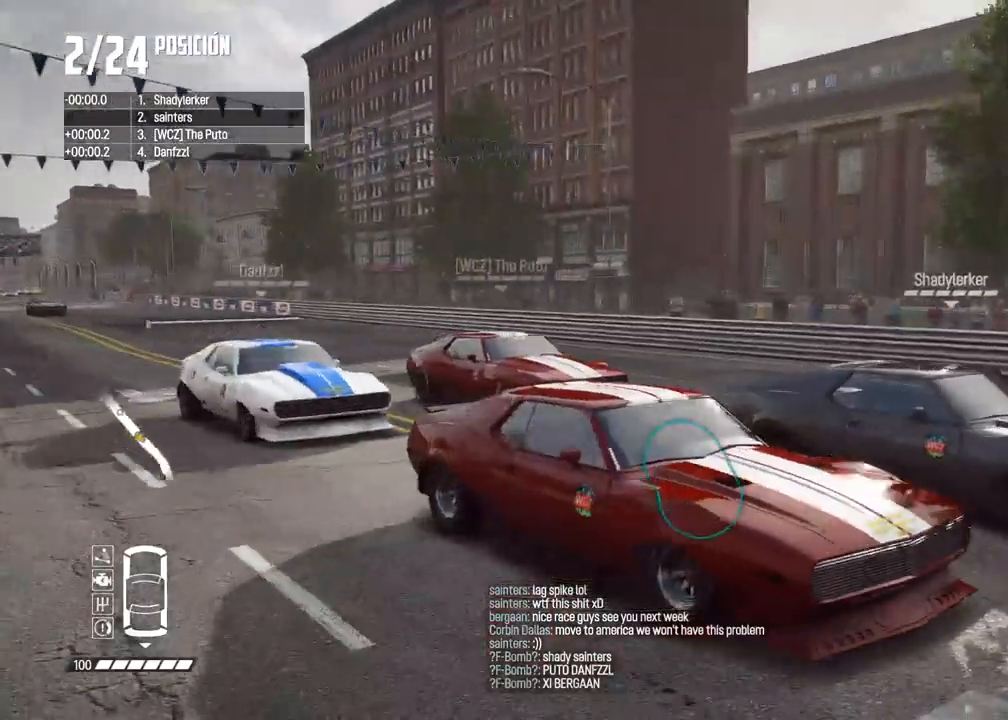
{"buttons": ["A"], "left_stick": "center", "right_stick": "left", "events": [[233, "right_stick", "center"], [400, "right_stick", "left"]]}
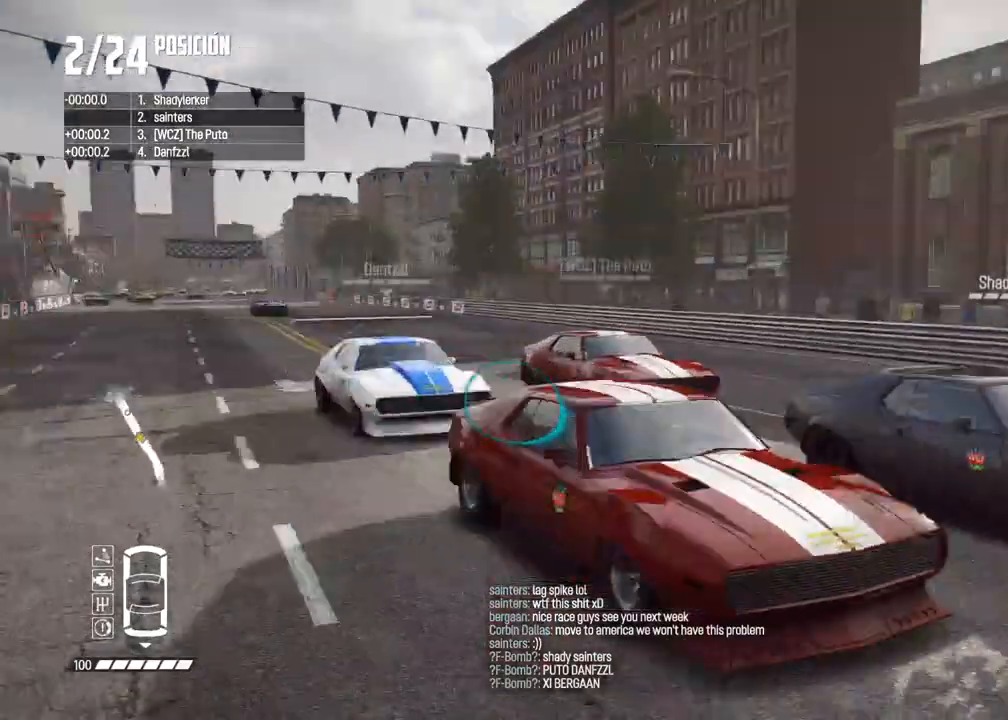
{"buttons": ["A"], "left_stick": "center", "right_stick": "center", "events": [[100, "right_stick", "center"]]}
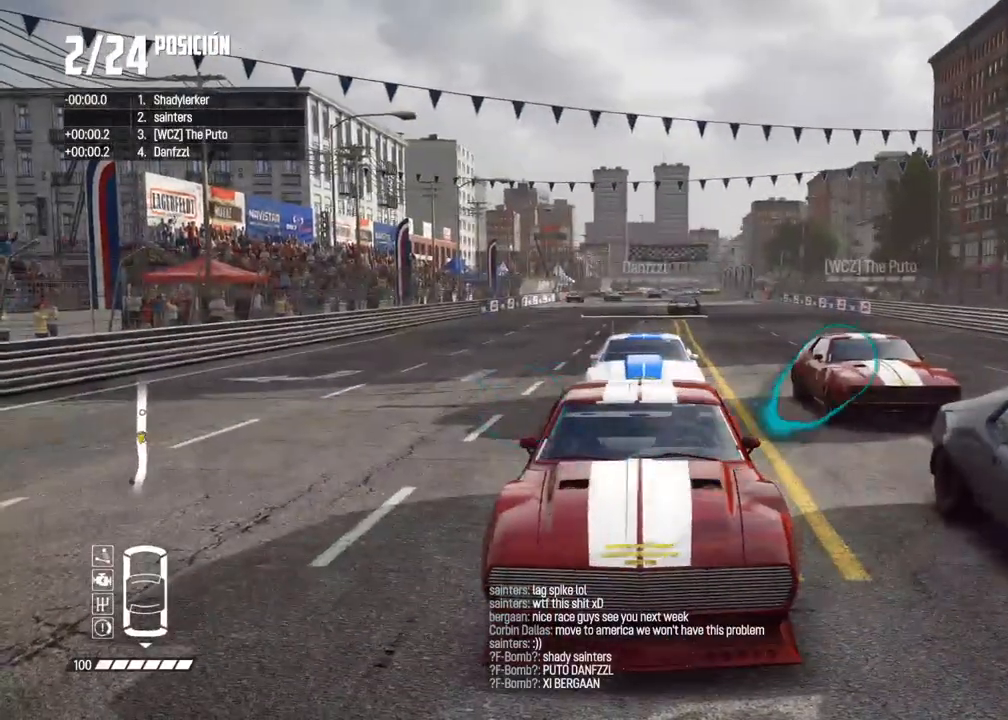
{"buttons": ["A"], "left_stick": "center", "right_stick": "up", "events": [[317, "right_stick", "up"]]}
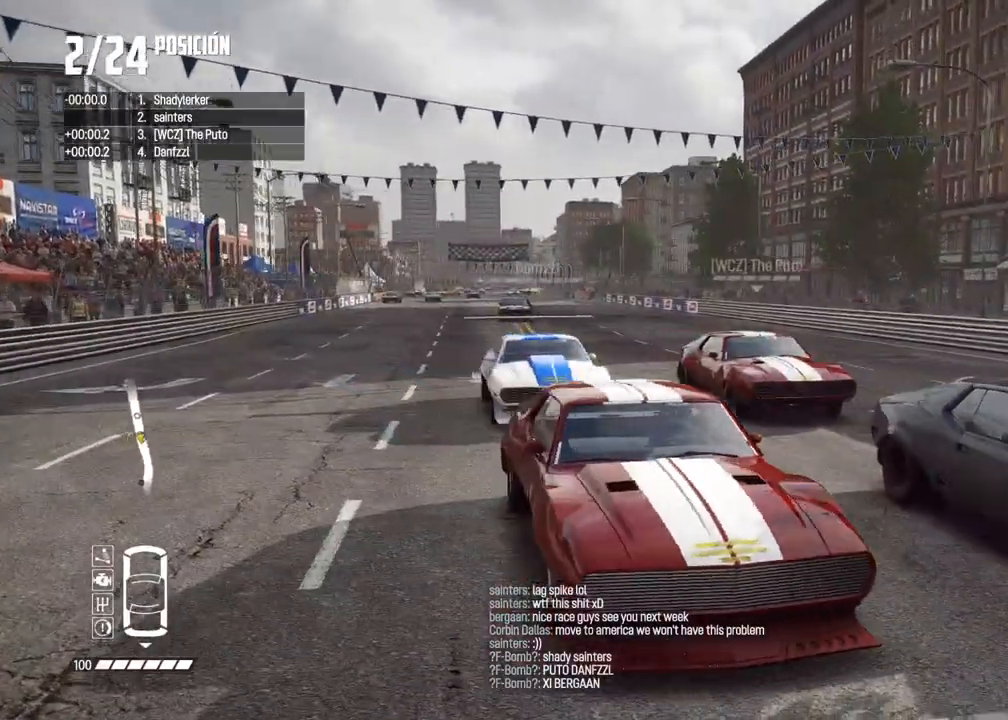
{"buttons": ["A"], "left_stick": "center", "right_stick": "center", "events": [[17, "right_stick", "up-left"], [117, "right_stick", "up"], [317, "right_stick", "center"]]}
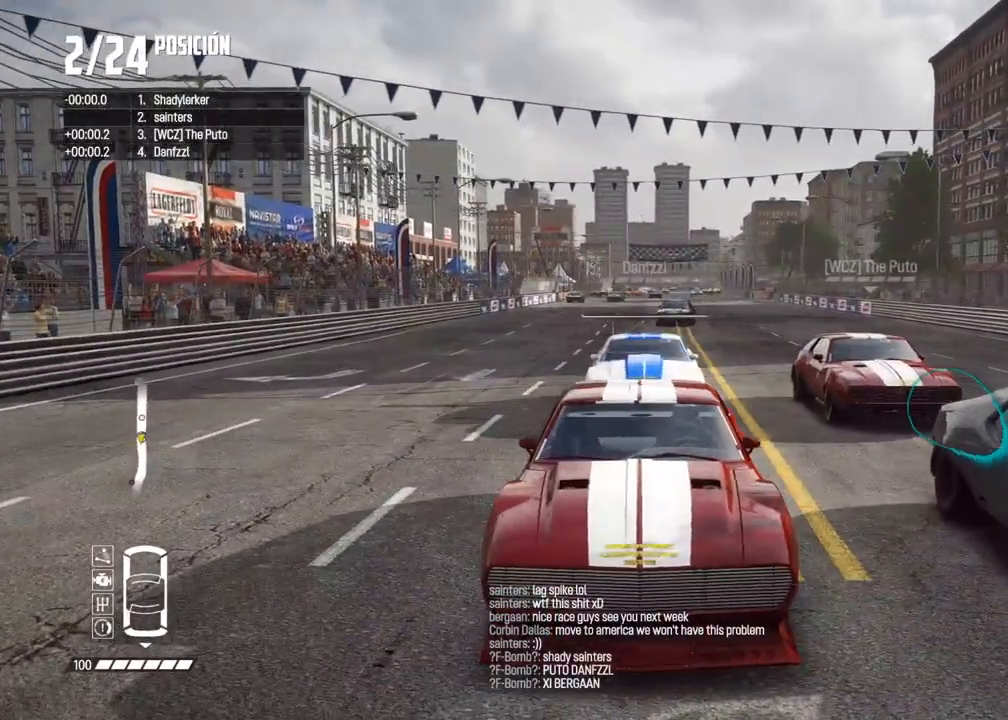
{"buttons": ["A"], "left_stick": "center", "right_stick": "center", "events": [[33, "right_stick", "up"], [483, "right_stick", "center"]]}
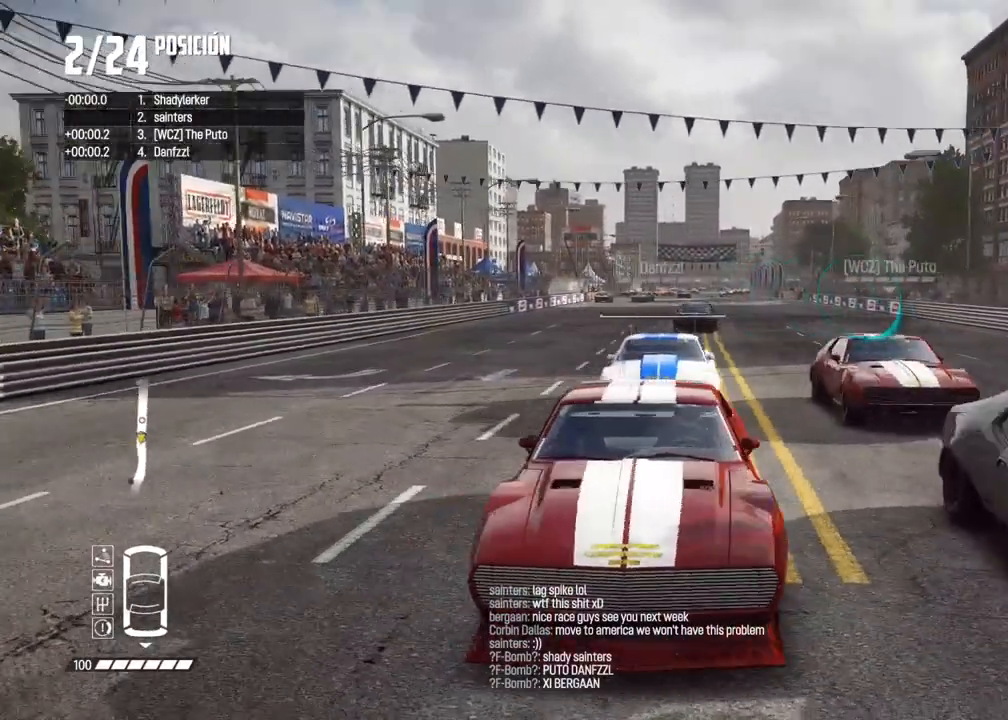
{"buttons": ["A"], "left_stick": "center", "right_stick": "up", "events": [[33, "right_stick", "up"], [200, "right_stick", "center"], [433, "right_stick", "up"]]}
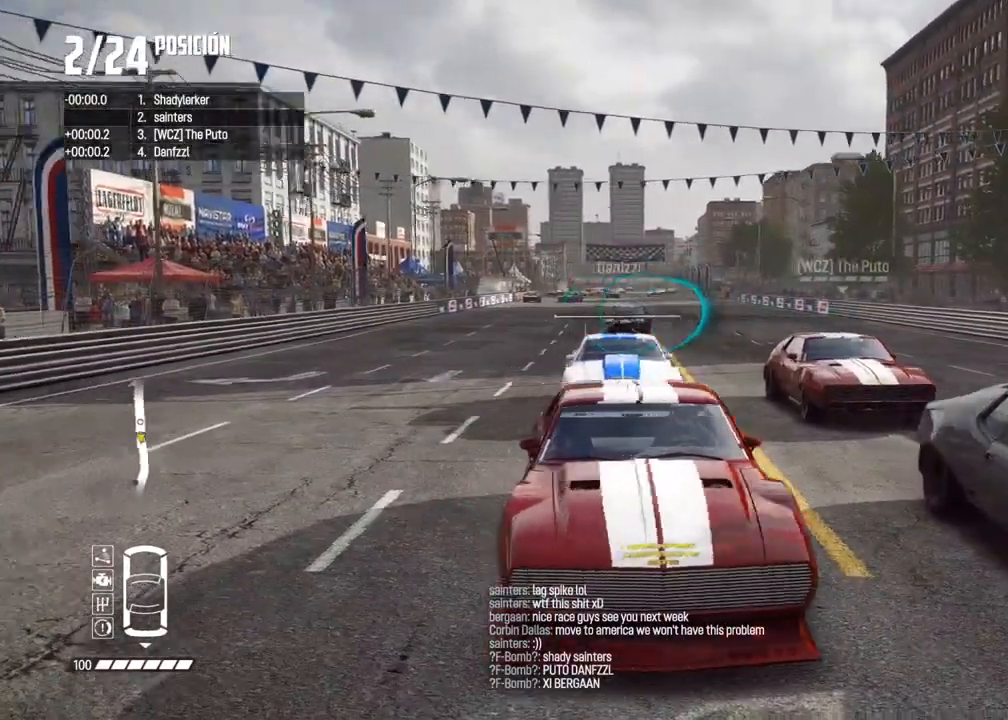
{"buttons": ["A"], "left_stick": "center", "right_stick": "up", "events": [[100, "right_stick", "center"], [167, "right_stick", "up"], [367, "right_stick", "center"], [483, "right_stick", "up"]]}
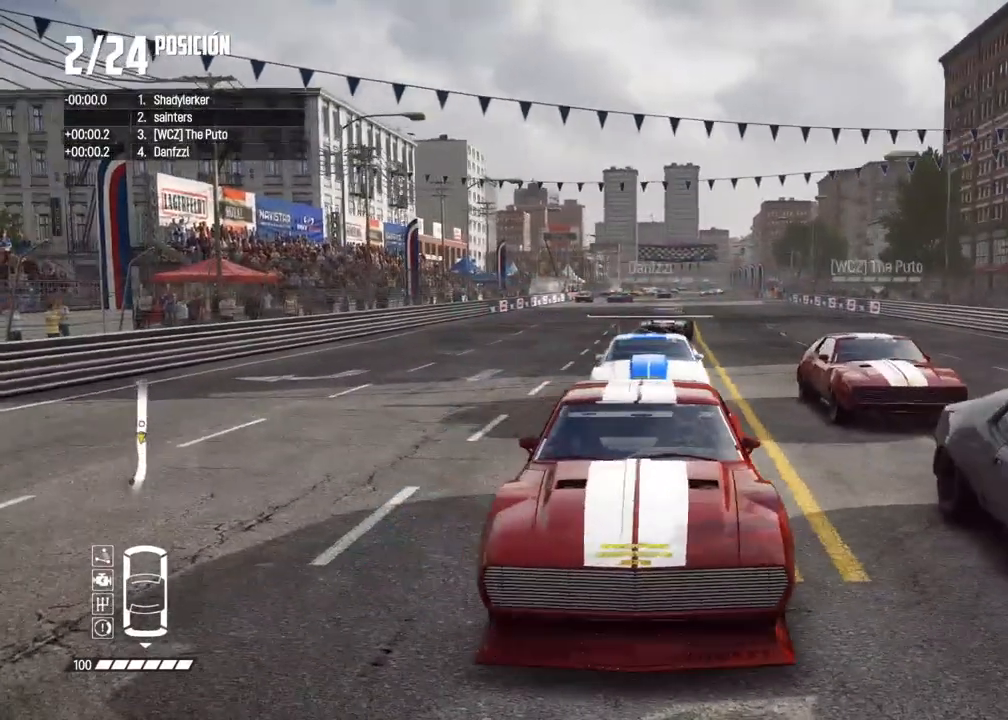
{"buttons": ["A", "R2"], "left_stick": "center", "right_stick": "center", "events": [[183, "right_stick", "center"], [433, "R2", "down"]]}
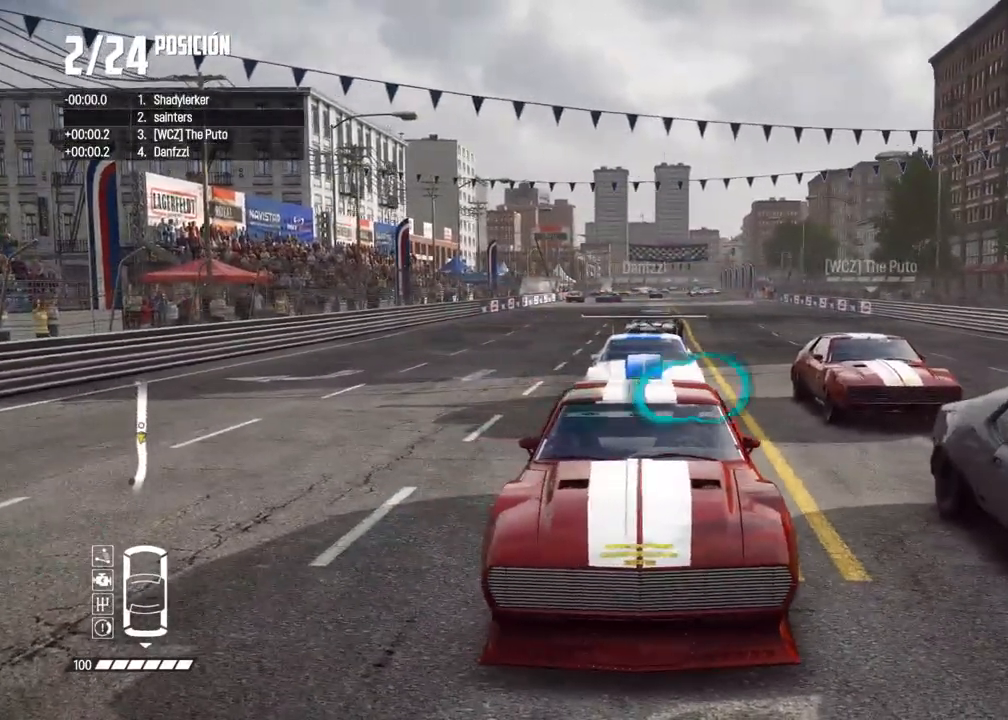
{"buttons": ["A"], "left_stick": "center", "right_stick": "center", "events": [[300, "R2", "up"]]}
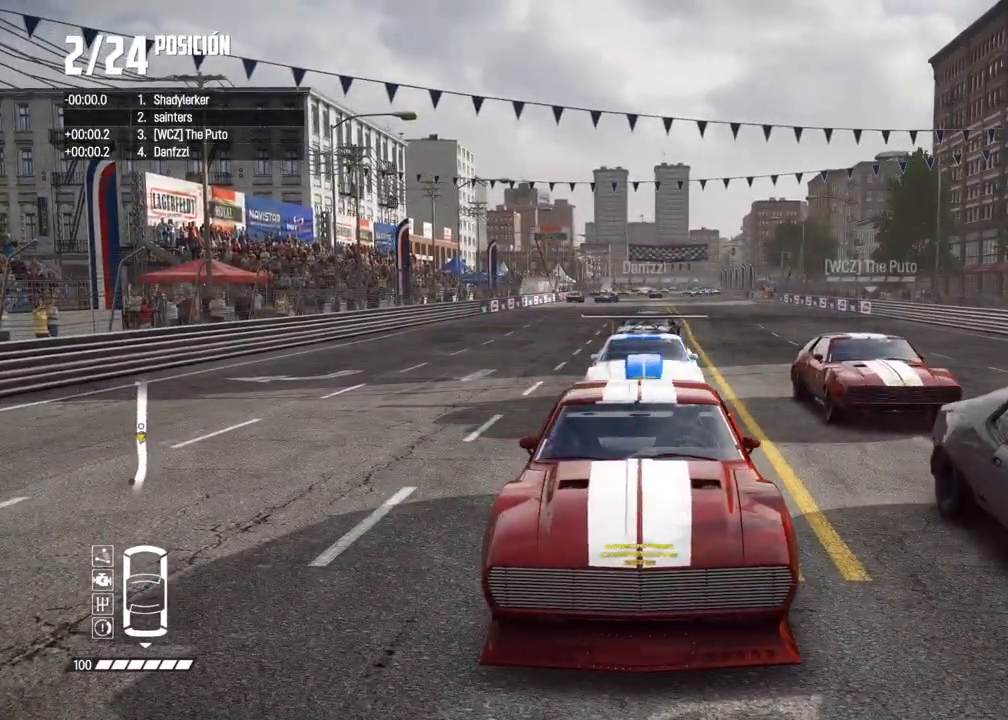
{"buttons": ["A"], "left_stick": "center", "right_stick": "center", "events": []}
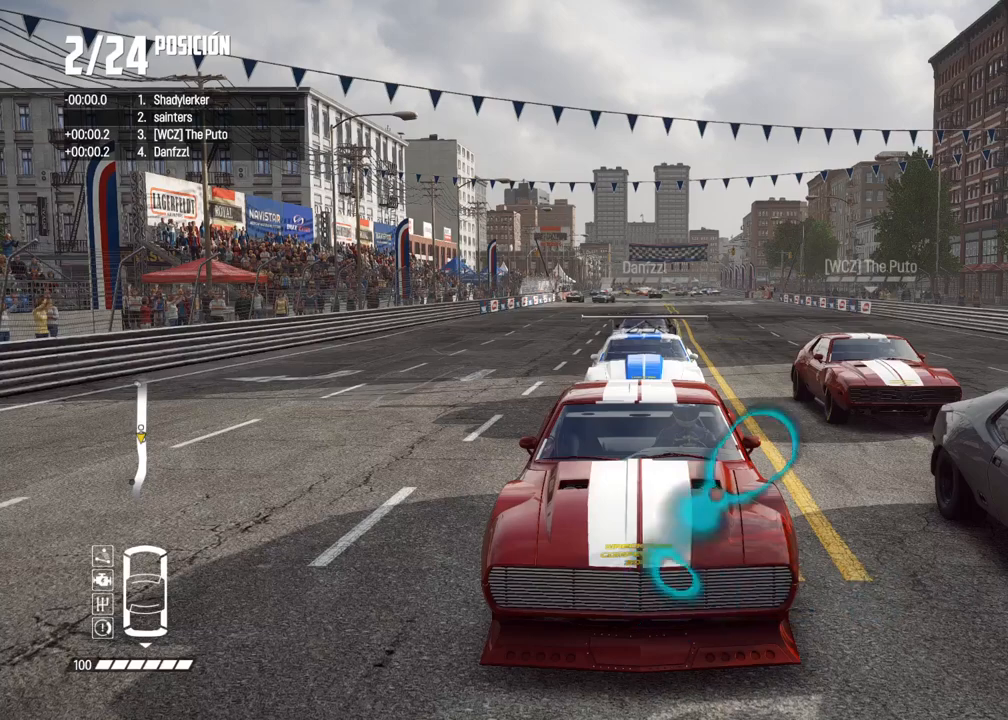
{"buttons": ["A"], "left_stick": "center", "right_stick": "center", "events": []}
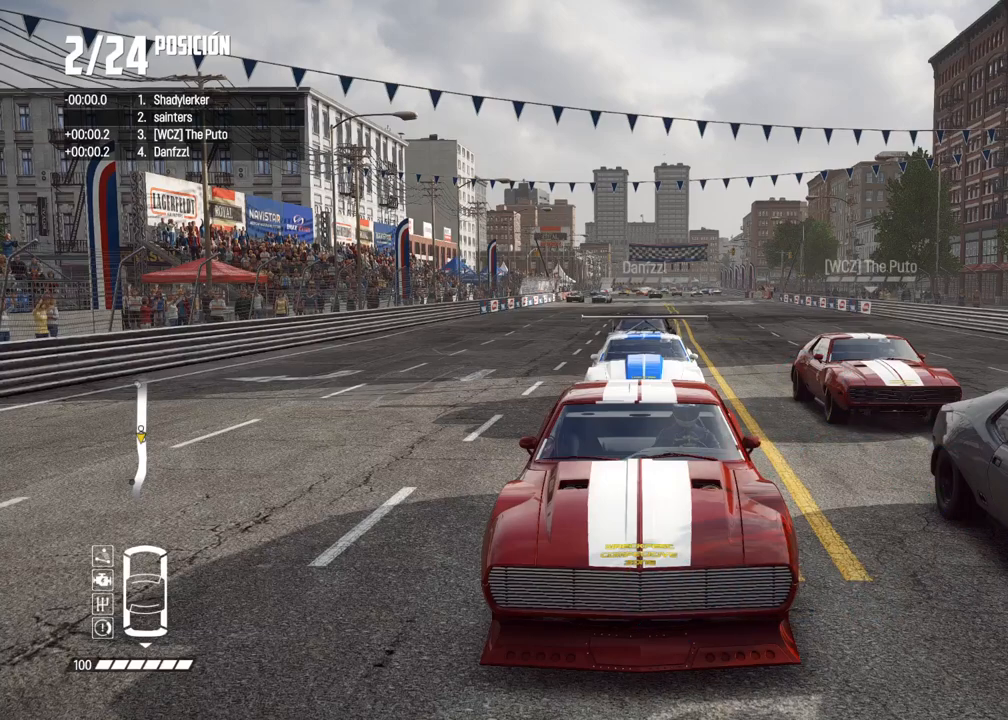
{"buttons": ["A"], "left_stick": "center", "right_stick": "center", "events": []}
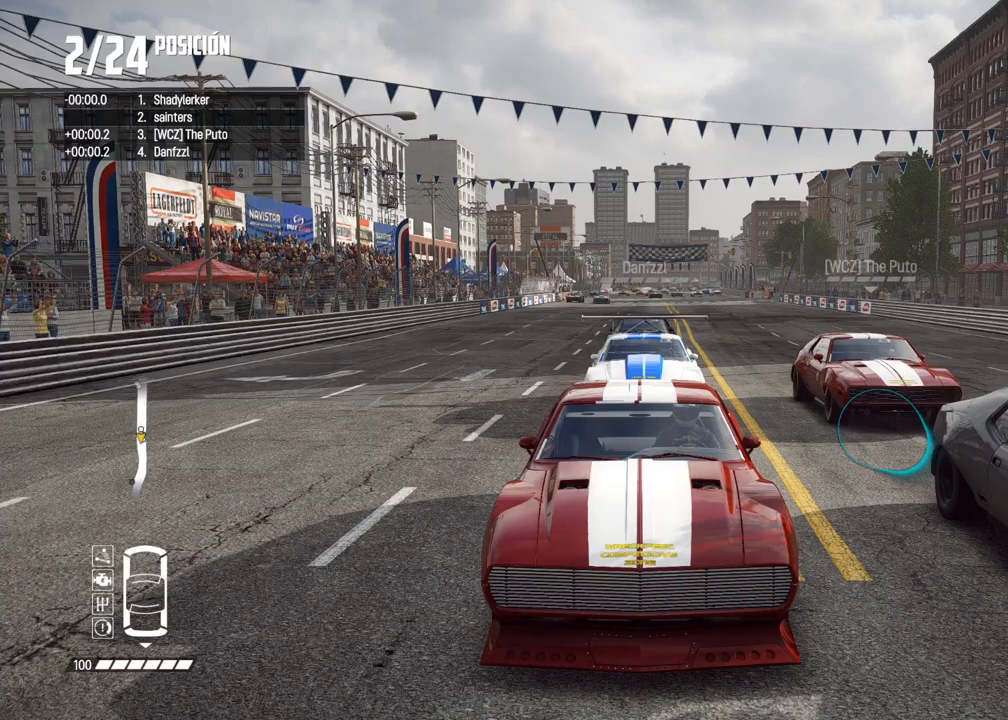
{"buttons": ["A"], "left_stick": "center", "right_stick": "center", "events": []}
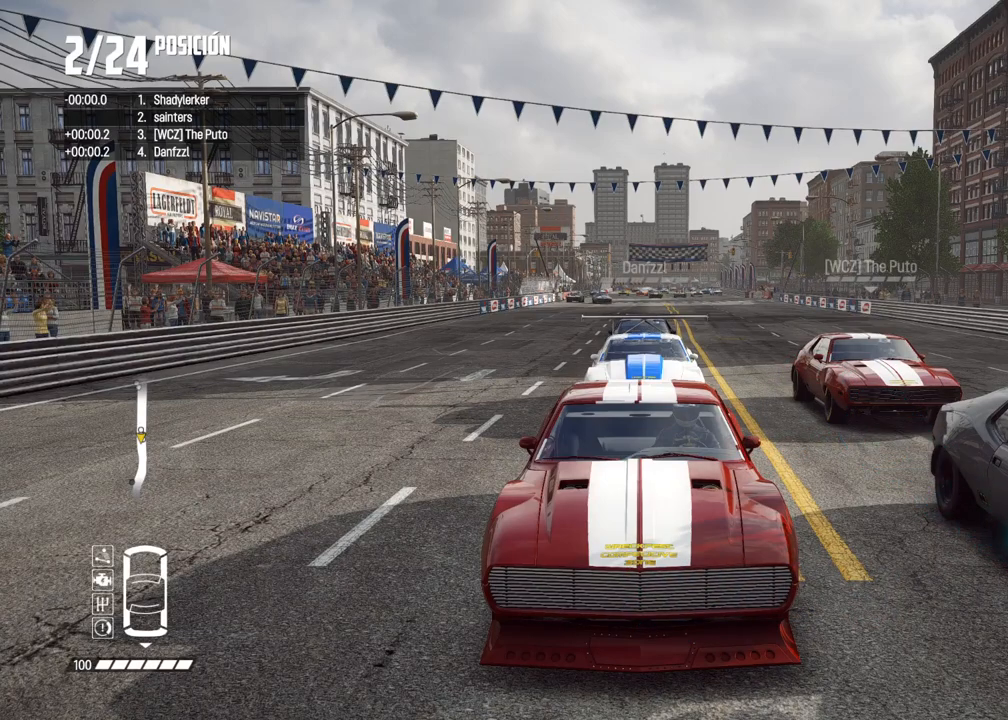
{"buttons": ["A"], "left_stick": "center", "right_stick": "center", "events": []}
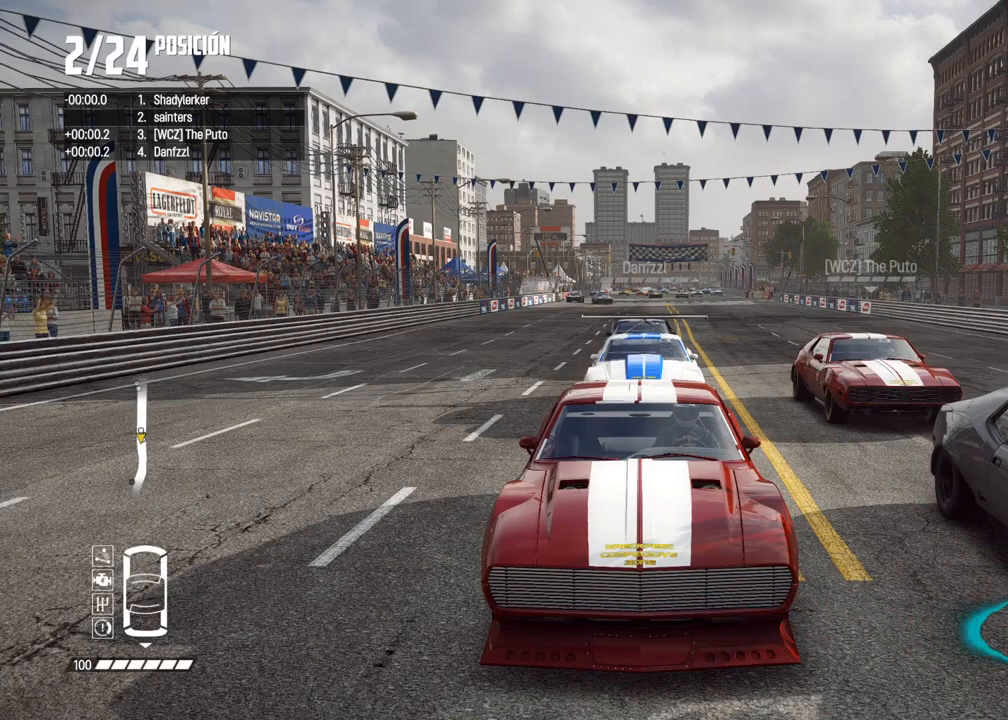
{"buttons": ["A"], "left_stick": "center", "right_stick": "center", "events": []}
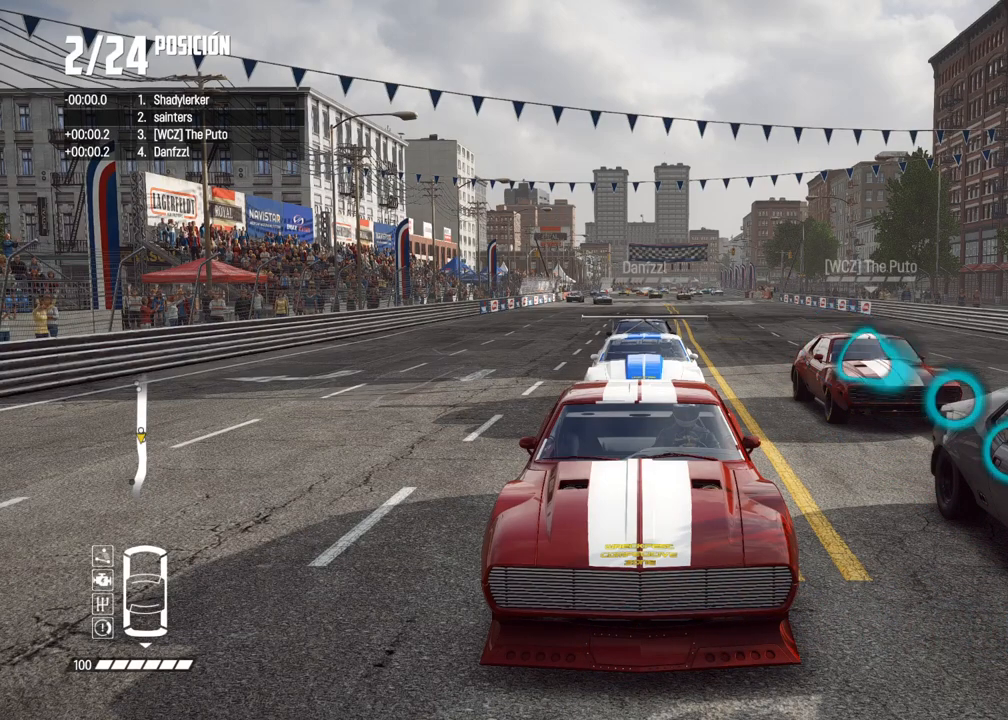
{"buttons": ["A"], "left_stick": "center", "right_stick": "center", "events": []}
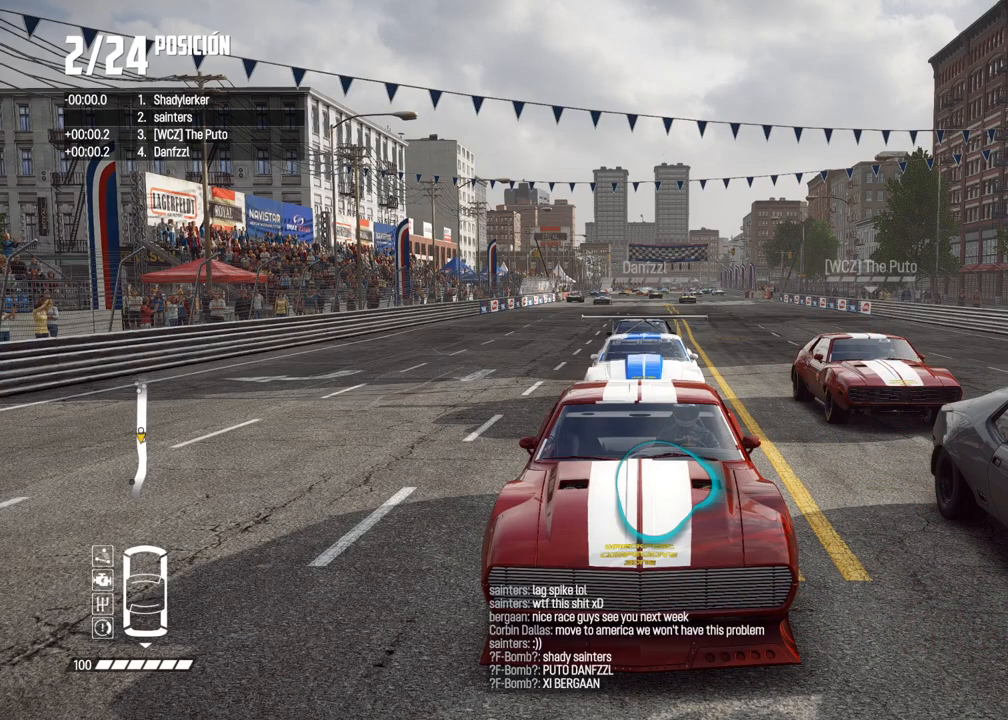
{"buttons": ["A"], "left_stick": "center", "right_stick": "center", "events": []}
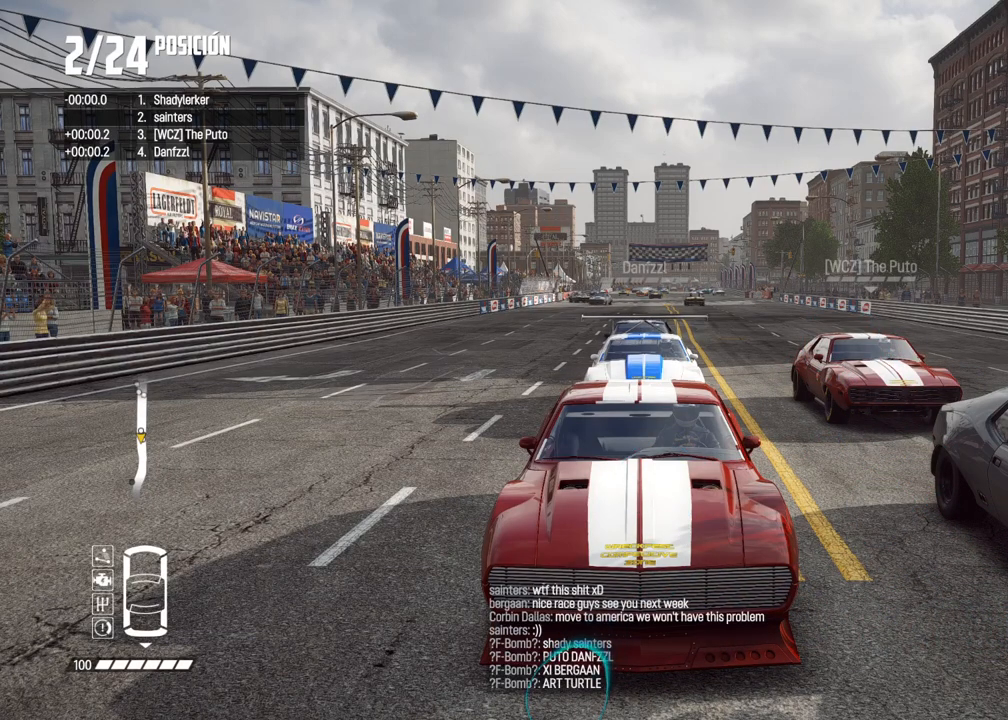
{"buttons": ["A"], "left_stick": "center", "right_stick": "center", "events": []}
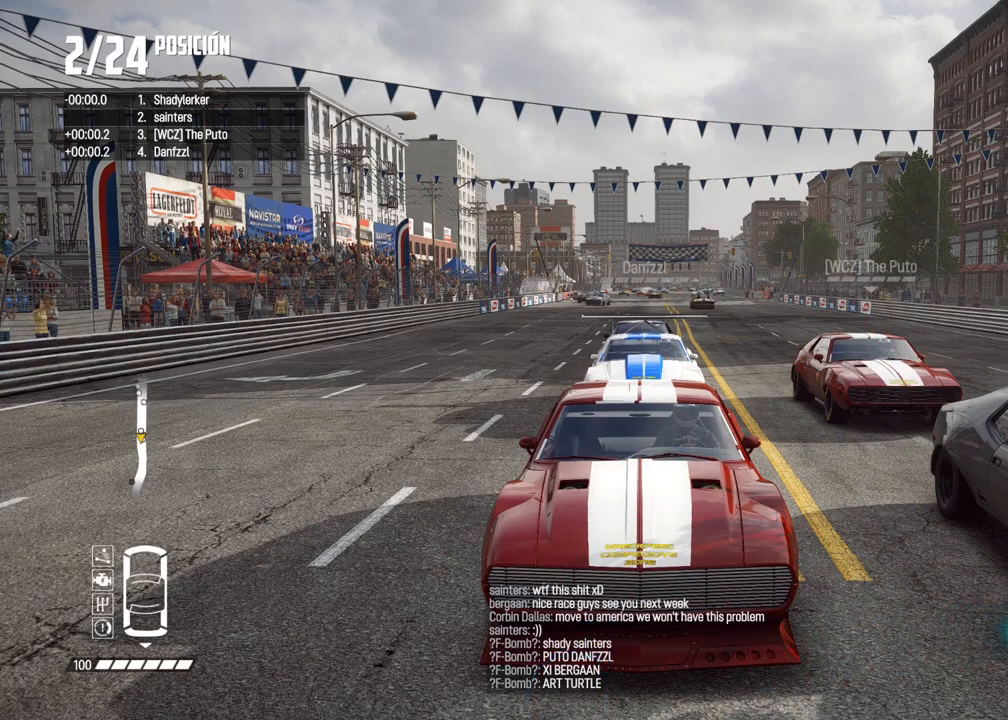
{"buttons": ["A"], "left_stick": "center", "right_stick": "center", "events": []}
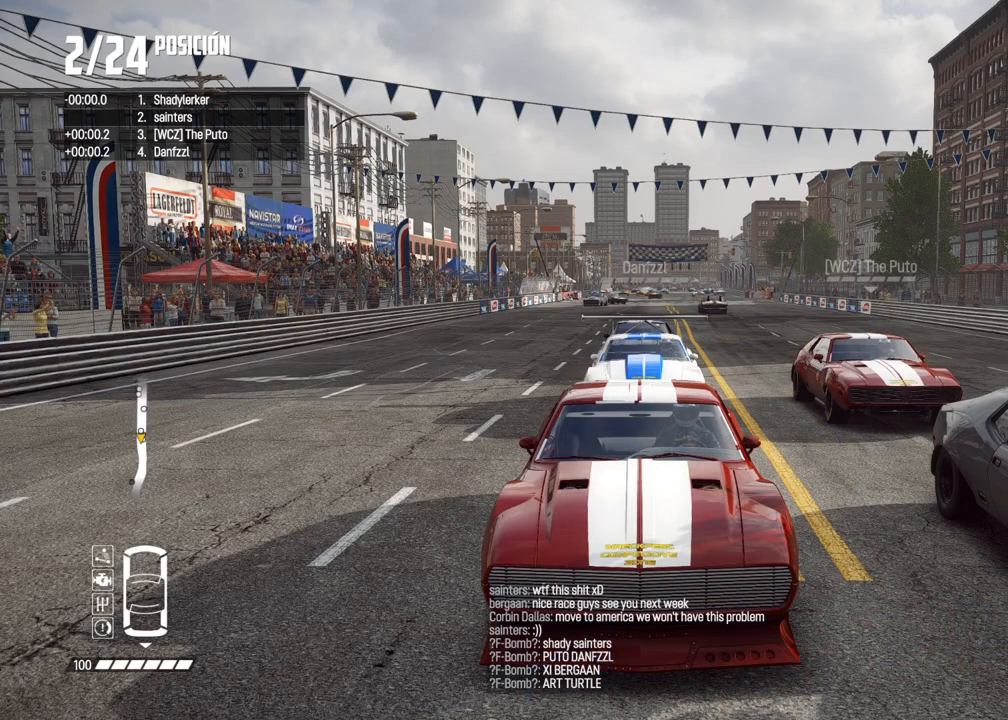
{"buttons": ["A"], "left_stick": "center", "right_stick": "center", "events": []}
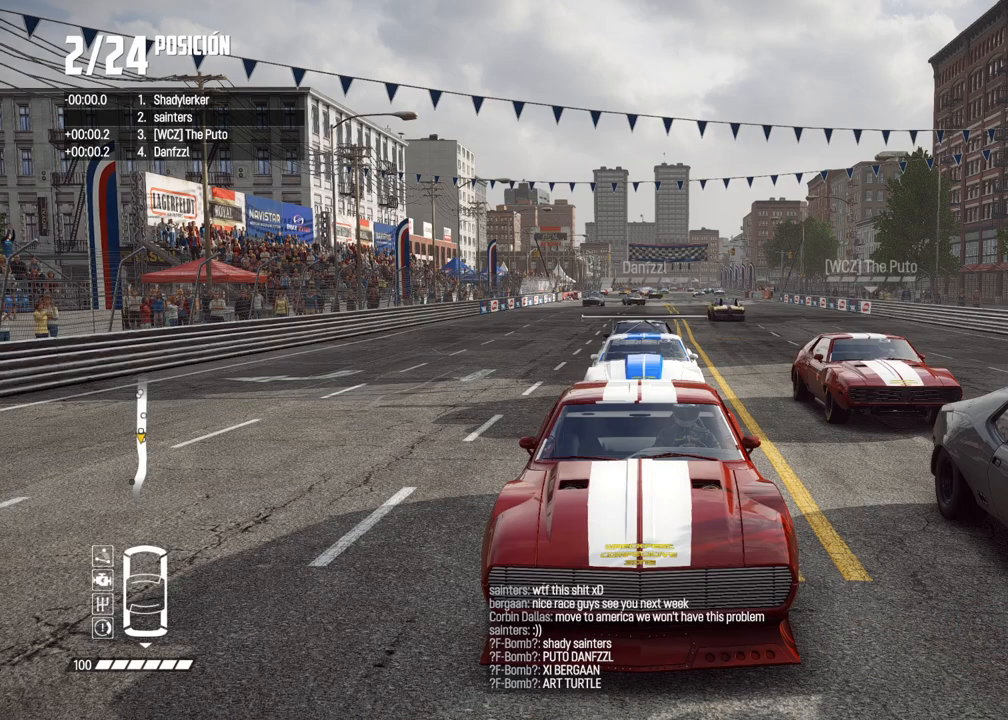
{"buttons": ["A"], "left_stick": "center", "right_stick": "center", "events": []}
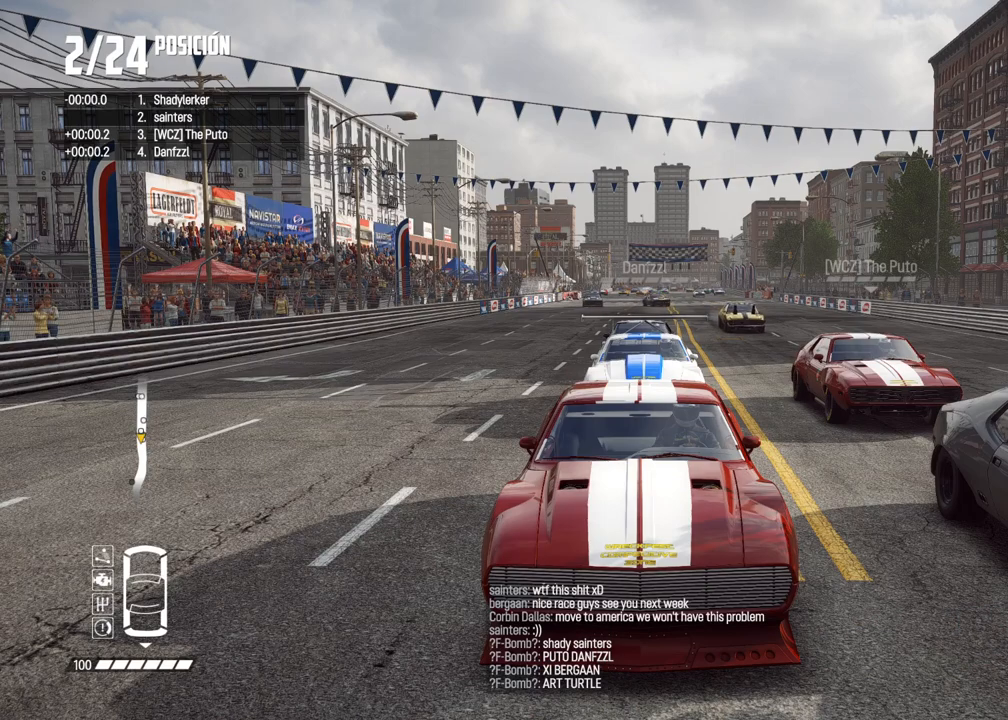
{"buttons": ["A"], "left_stick": "center", "right_stick": "center", "events": []}
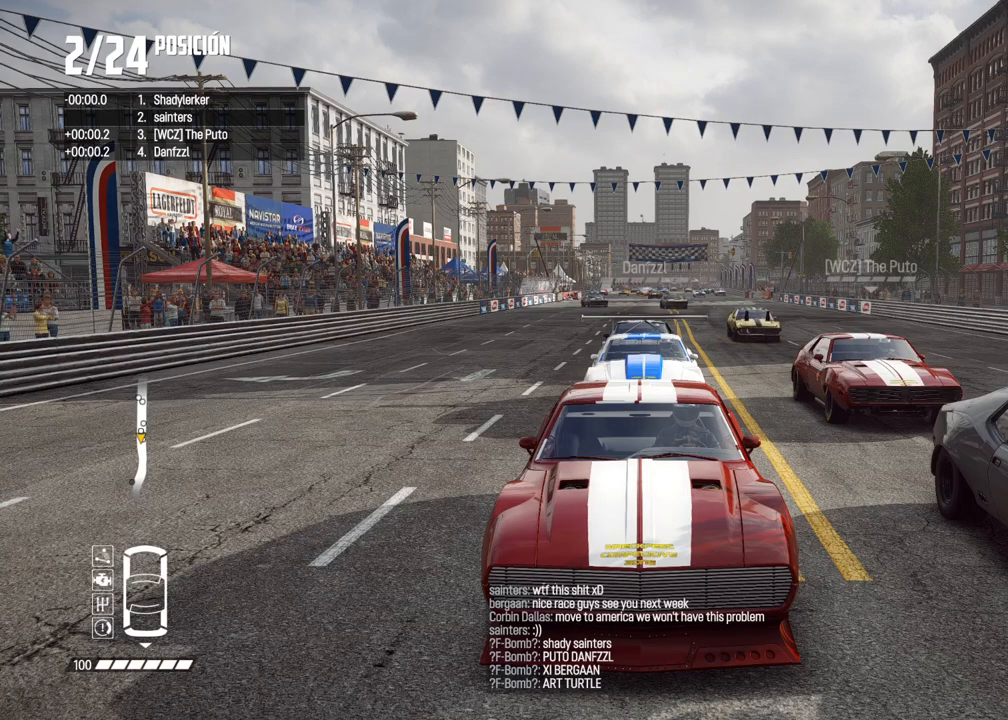
{"buttons": ["A"], "left_stick": "center", "right_stick": "center", "events": []}
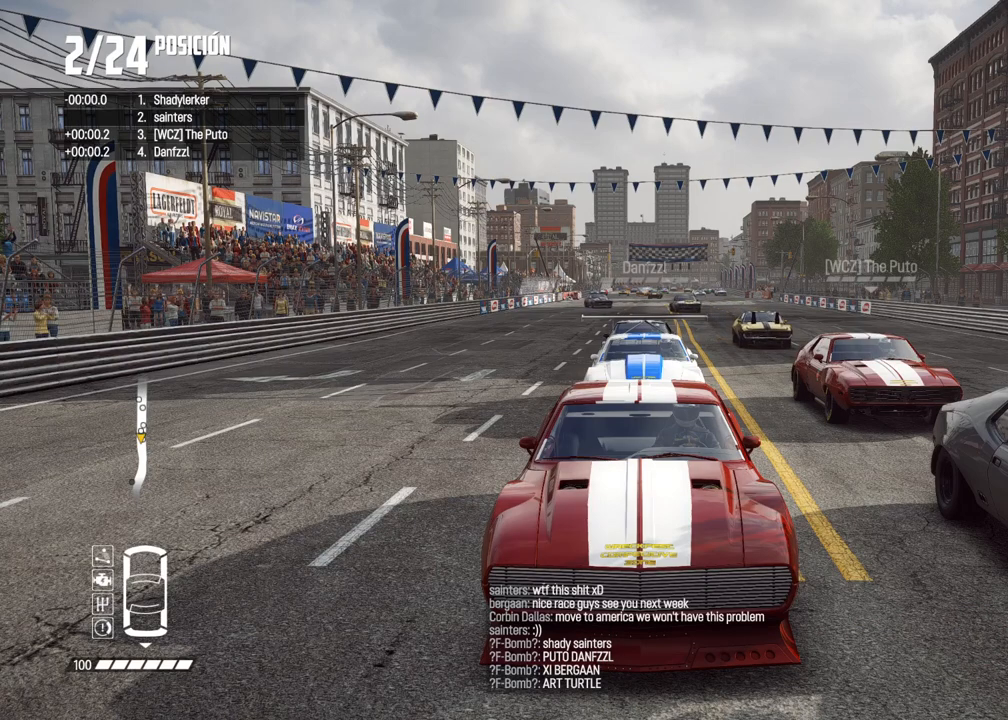
{"buttons": ["A"], "left_stick": "center", "right_stick": "center", "events": []}
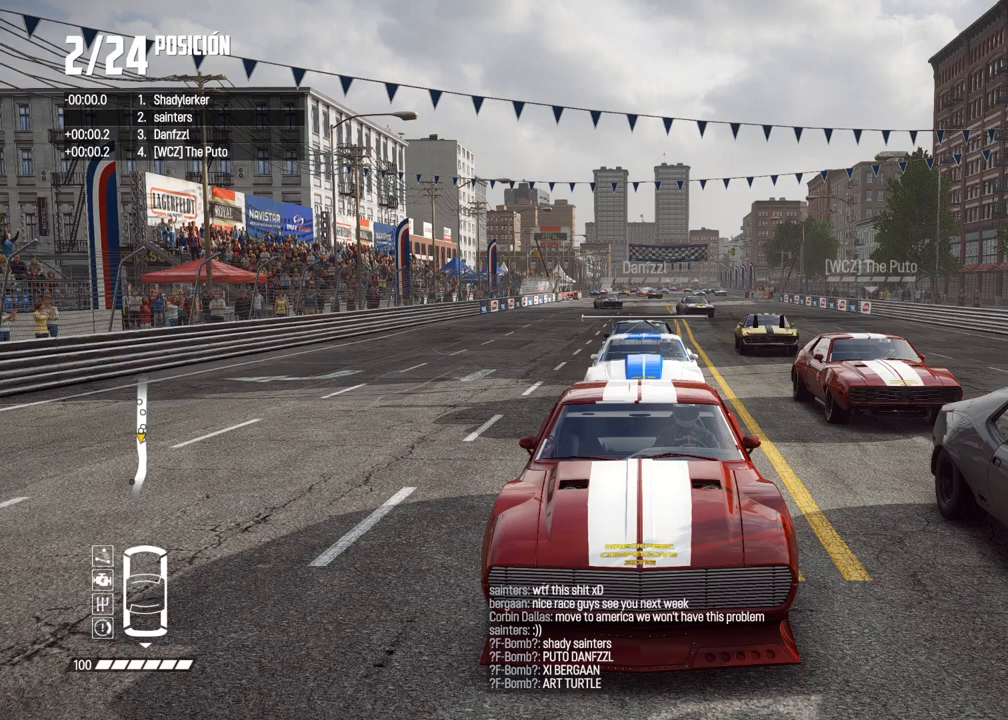
{"buttons": ["A"], "left_stick": "center", "right_stick": "center", "events": []}
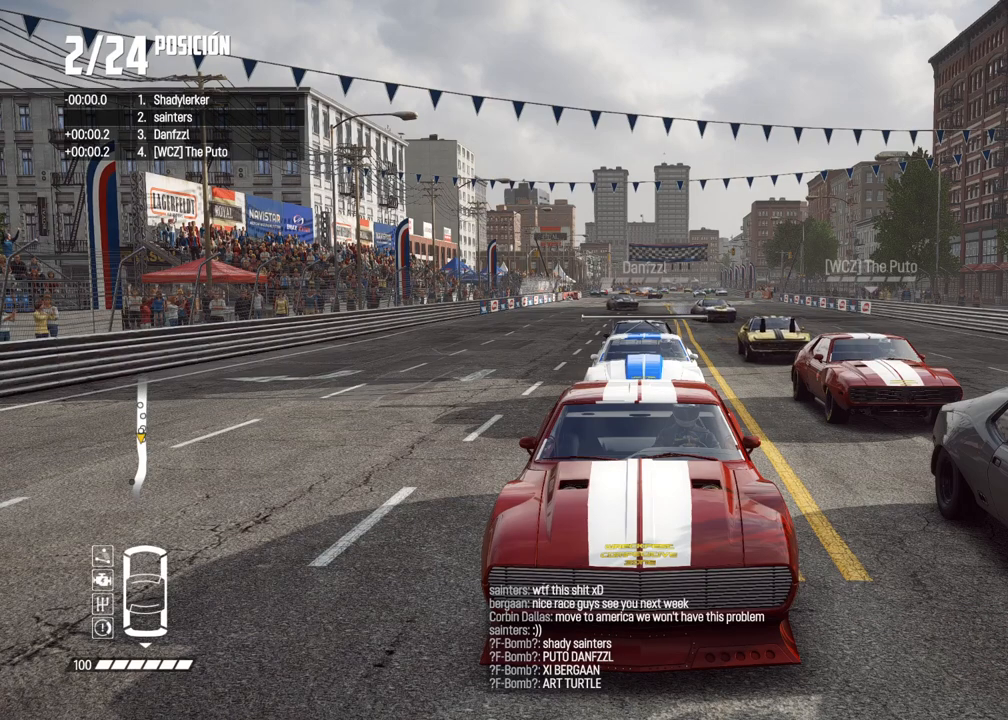
{"buttons": ["A"], "left_stick": "center", "right_stick": "center", "events": []}
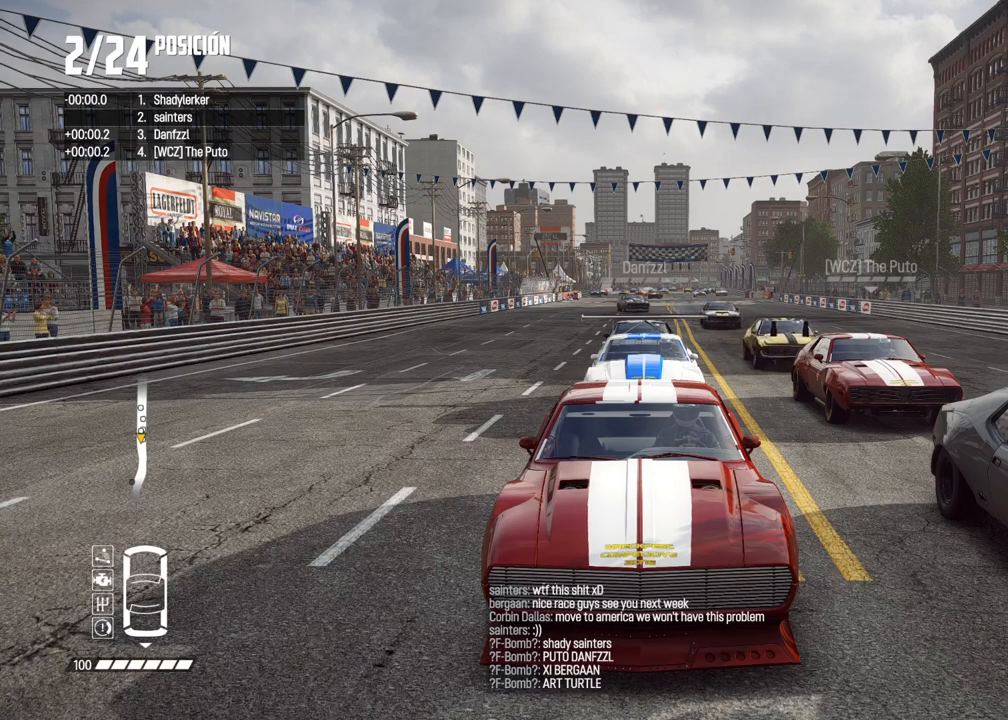
{"buttons": ["A"], "left_stick": "center", "right_stick": "center", "events": []}